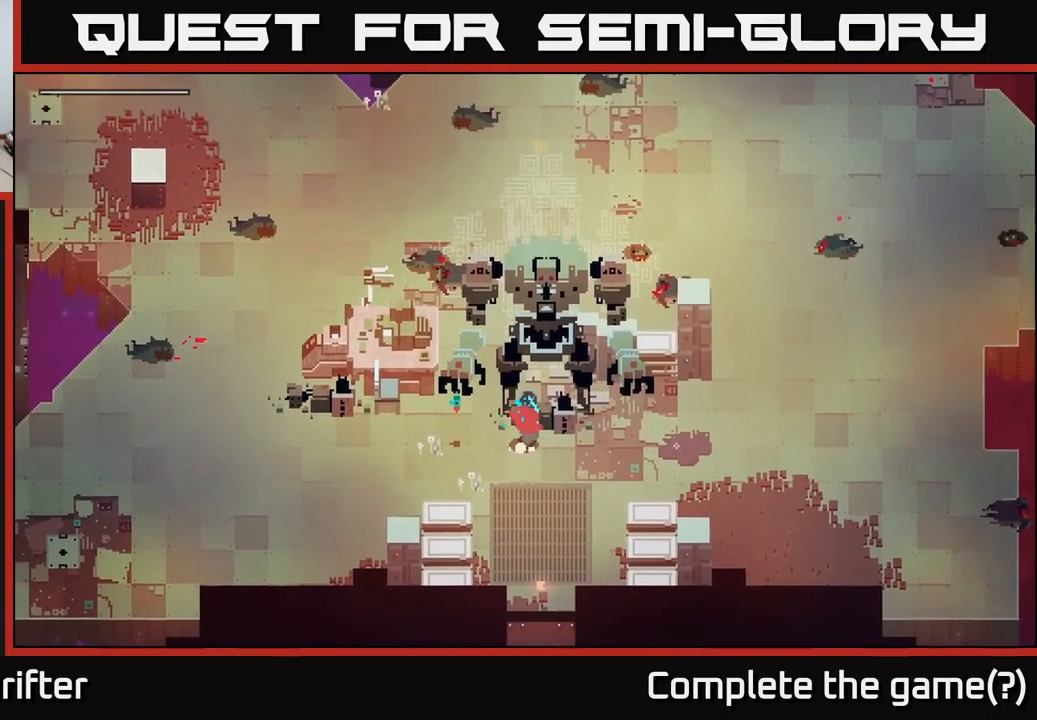
Gameplay with a controller (Xbox layout); each line is a JSON object with the inputs held at the frame after it. "events" lists button and stick changes between this image and that frame as [ms after this image, input, new state], when the widget could be followed in between.
{"buttons": ["X"], "left_stick": "up", "right_stick": "center", "events": [[400, "left_stick", "up"], [467, "X", "down"]]}
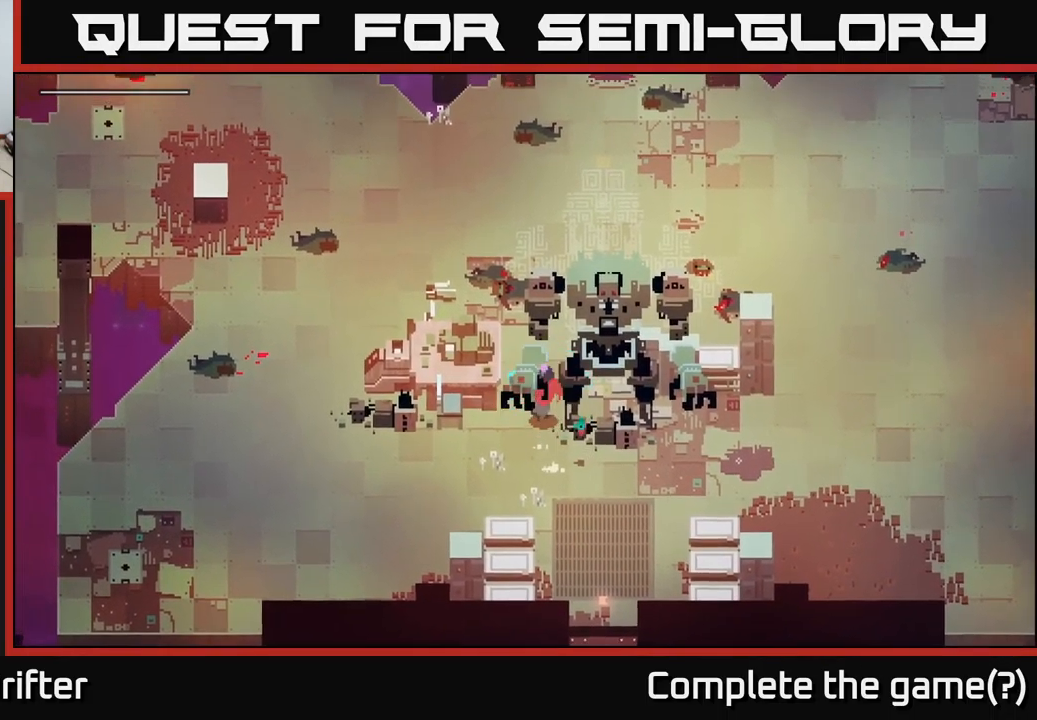
{"buttons": ["X"], "left_stick": "right", "right_stick": "center", "events": [[117, "X", "up"], [284, "left_stick", "up-right"], [450, "X", "down"], [500, "left_stick", "right"]]}
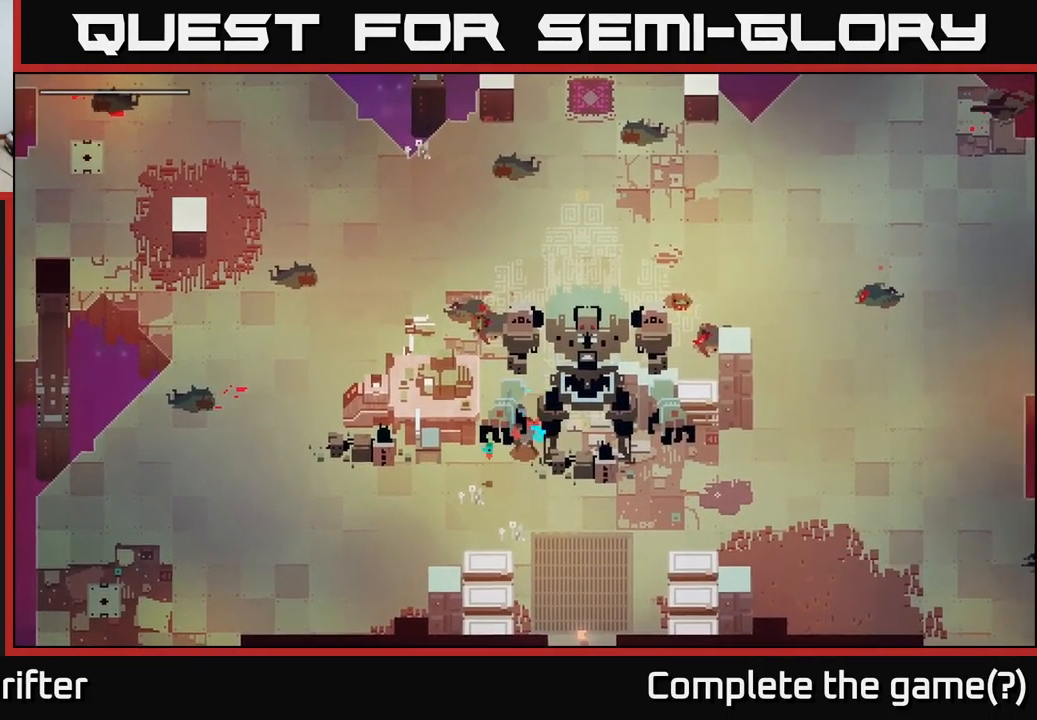
{"buttons": ["A"], "left_stick": "up", "right_stick": "center", "events": [[117, "X", "up"], [367, "left_stick", "up"], [417, "A", "down"]]}
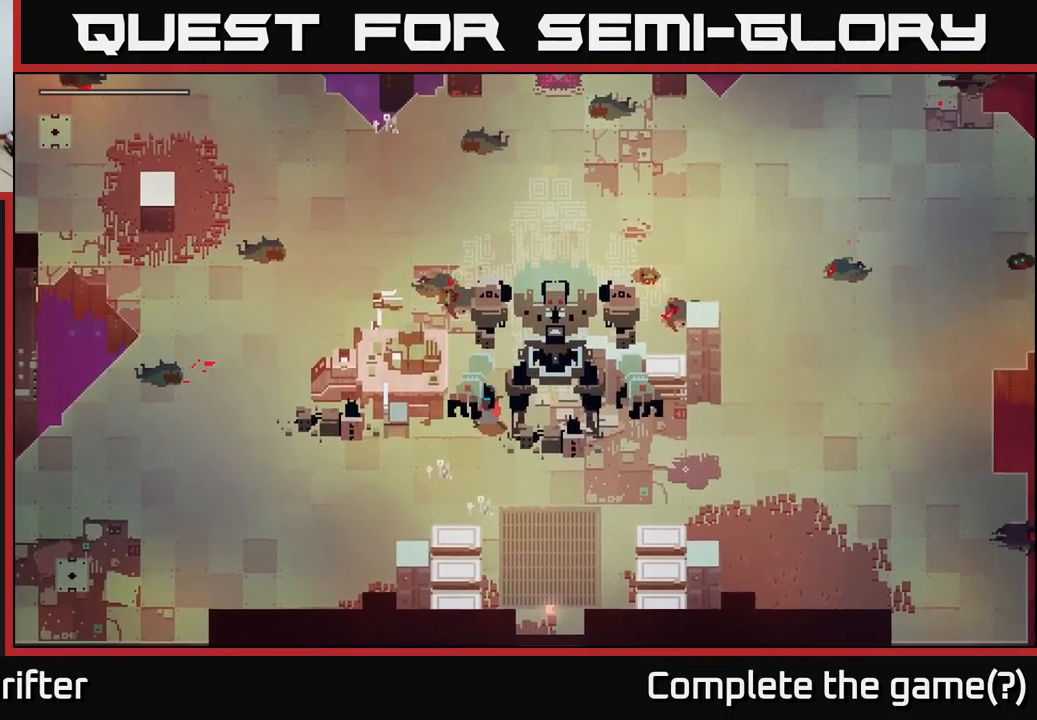
{"buttons": ["A", "X"], "left_stick": "up", "right_stick": "center", "events": [[84, "A", "up"], [284, "left_stick", "center"], [351, "left_stick", "up"], [384, "A", "down"], [384, "X", "down"]]}
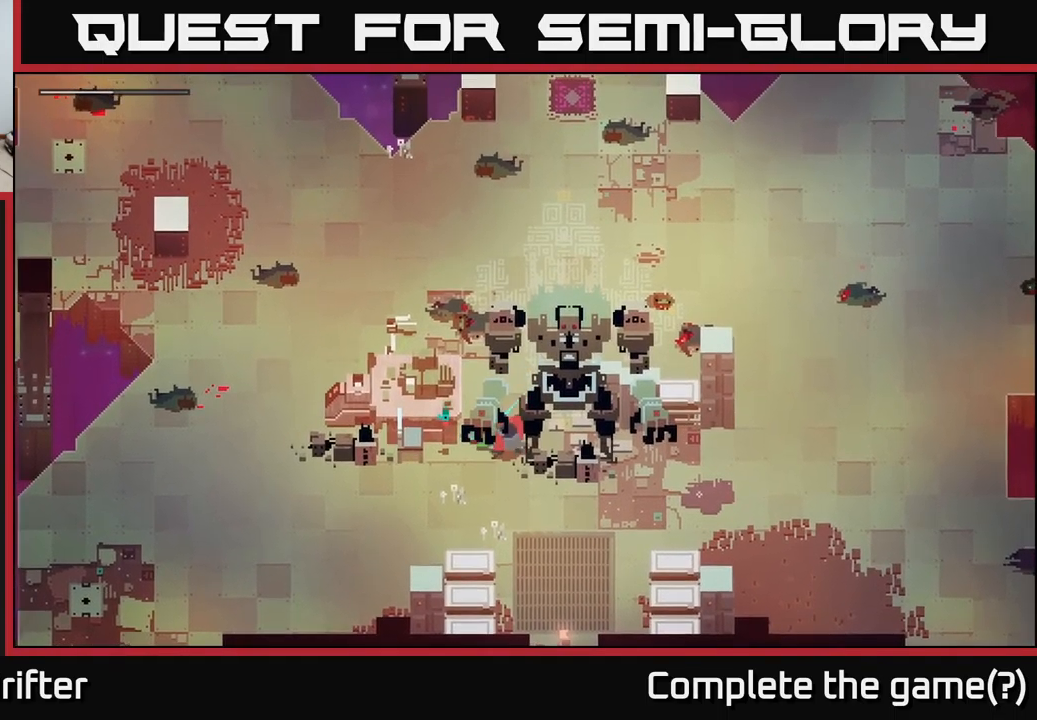
{"buttons": [], "left_stick": "down", "right_stick": "center", "events": [[67, "X", "up"], [83, "A", "up"], [200, "left_stick", "center"], [367, "left_stick", "down"]]}
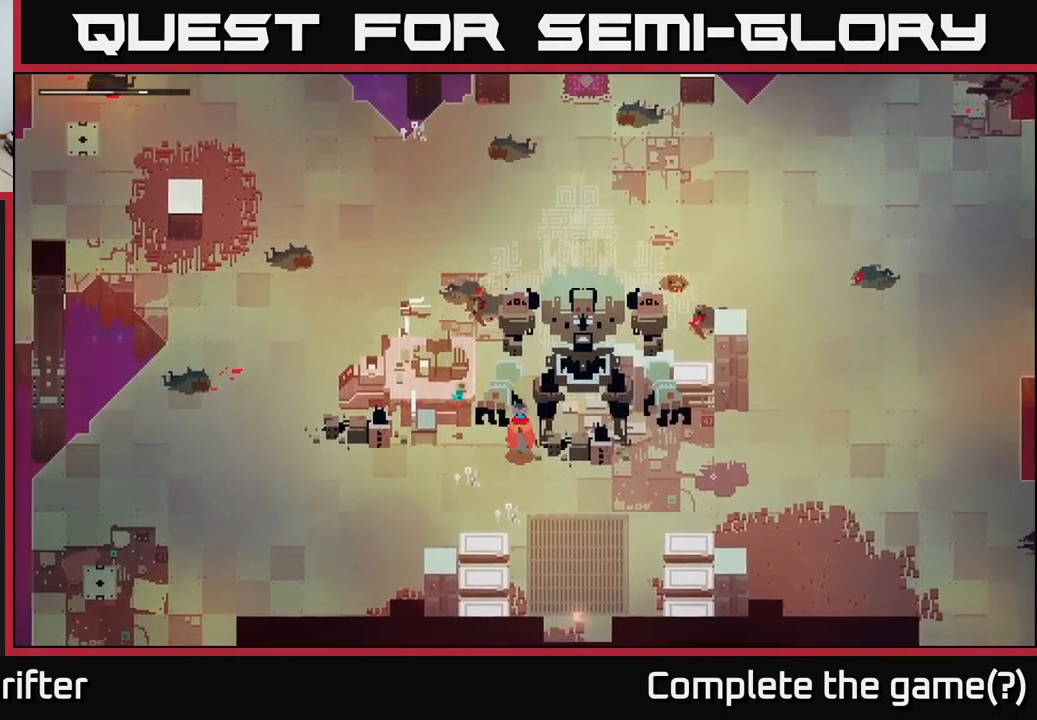
{"buttons": [], "left_stick": "left", "right_stick": "center", "events": [[200, "left_stick", "down-left"], [333, "left_stick", "left"]]}
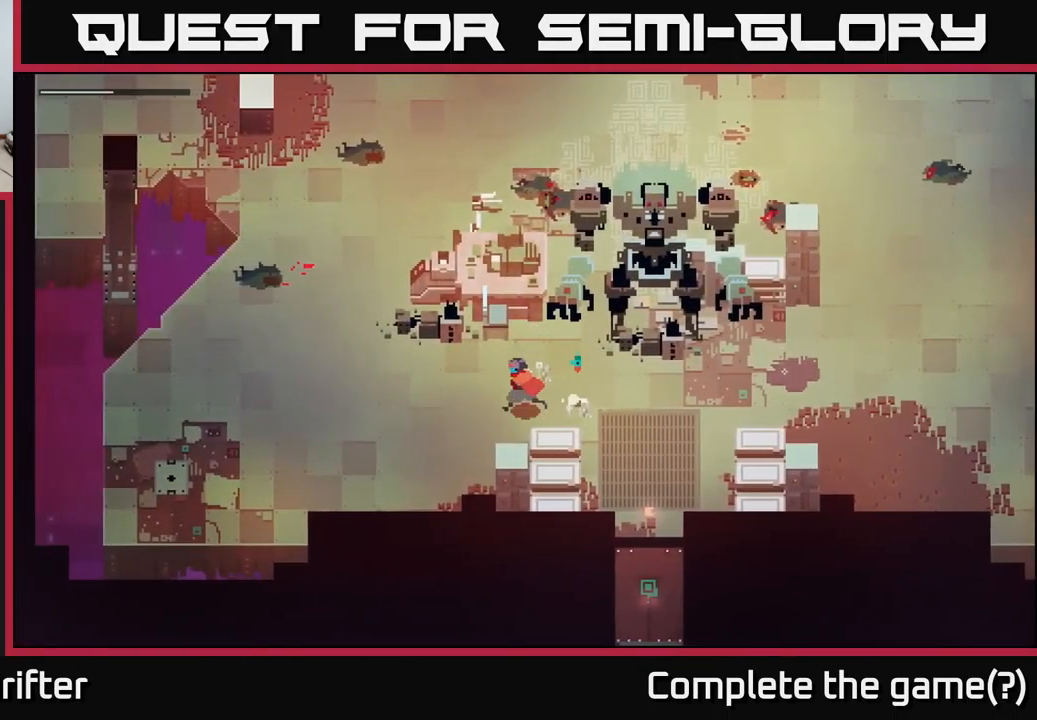
{"buttons": [], "left_stick": "center", "right_stick": "center", "events": [[133, "X", "down"], [200, "A", "down"], [267, "X", "up"], [300, "A", "up"], [417, "left_stick", "center"]]}
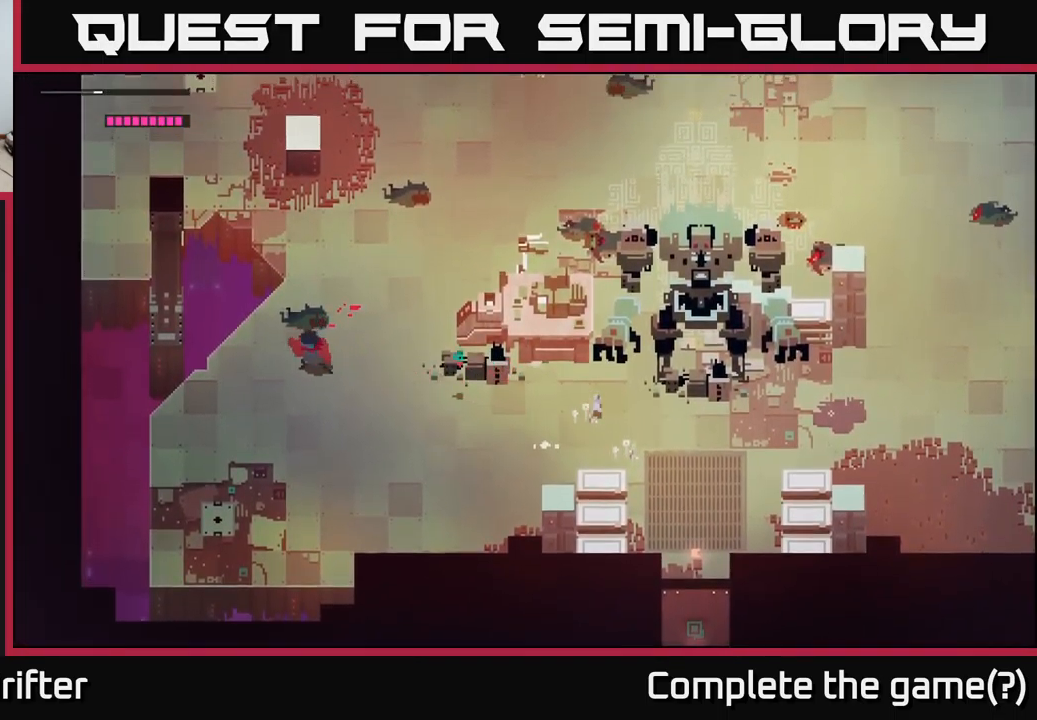
{"buttons": [], "left_stick": "up-right", "right_stick": "center", "events": [[200, "left_stick", "up-right"]]}
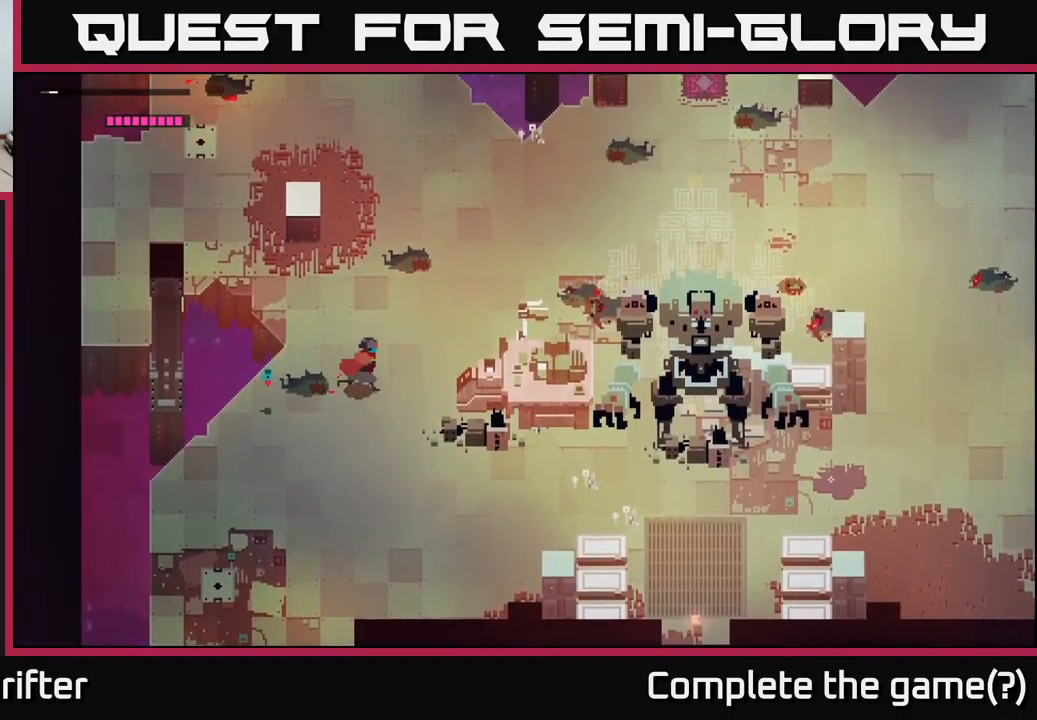
{"buttons": [], "left_stick": "up-right", "right_stick": "center", "events": []}
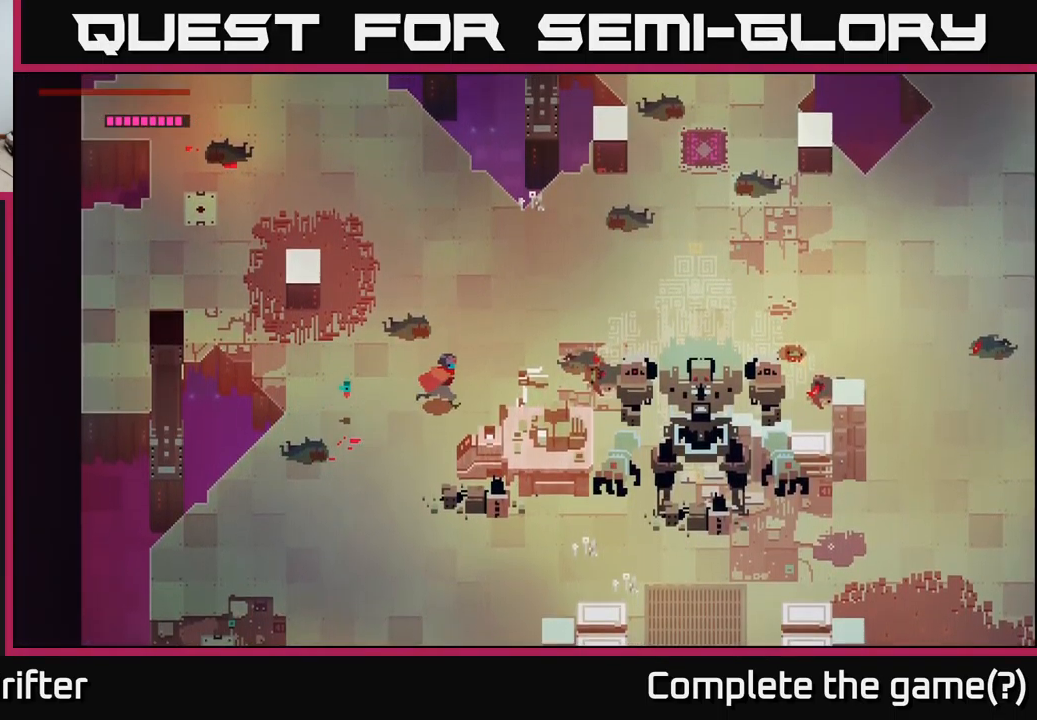
{"buttons": [], "left_stick": "up-right", "right_stick": "center", "events": []}
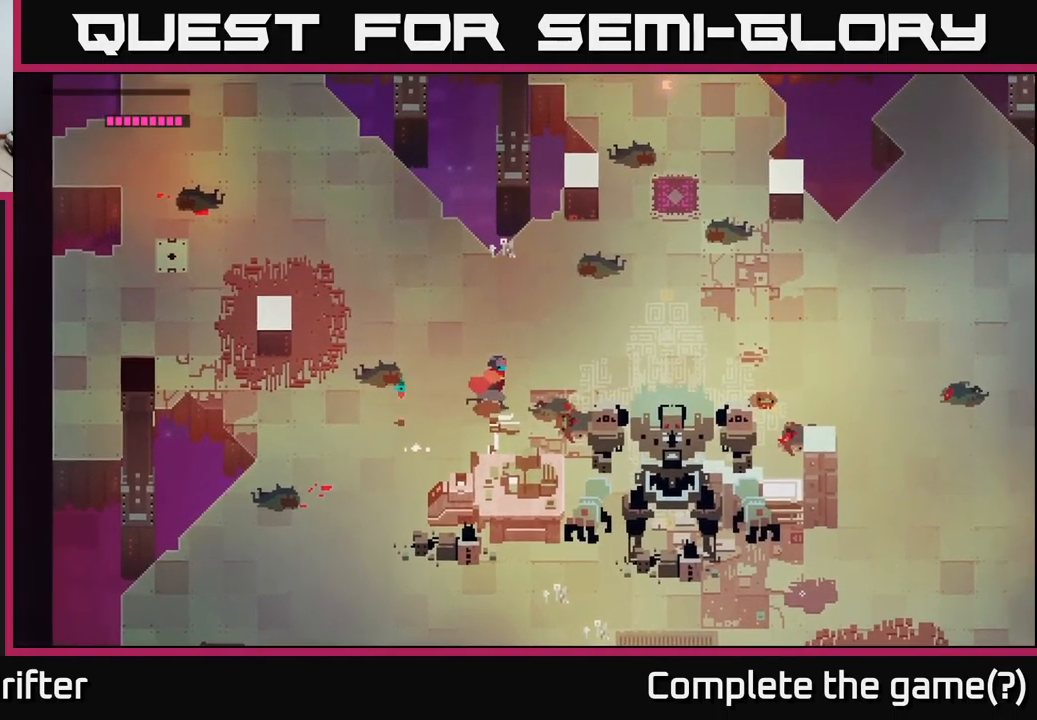
{"buttons": [], "left_stick": "up-right", "right_stick": "center", "events": []}
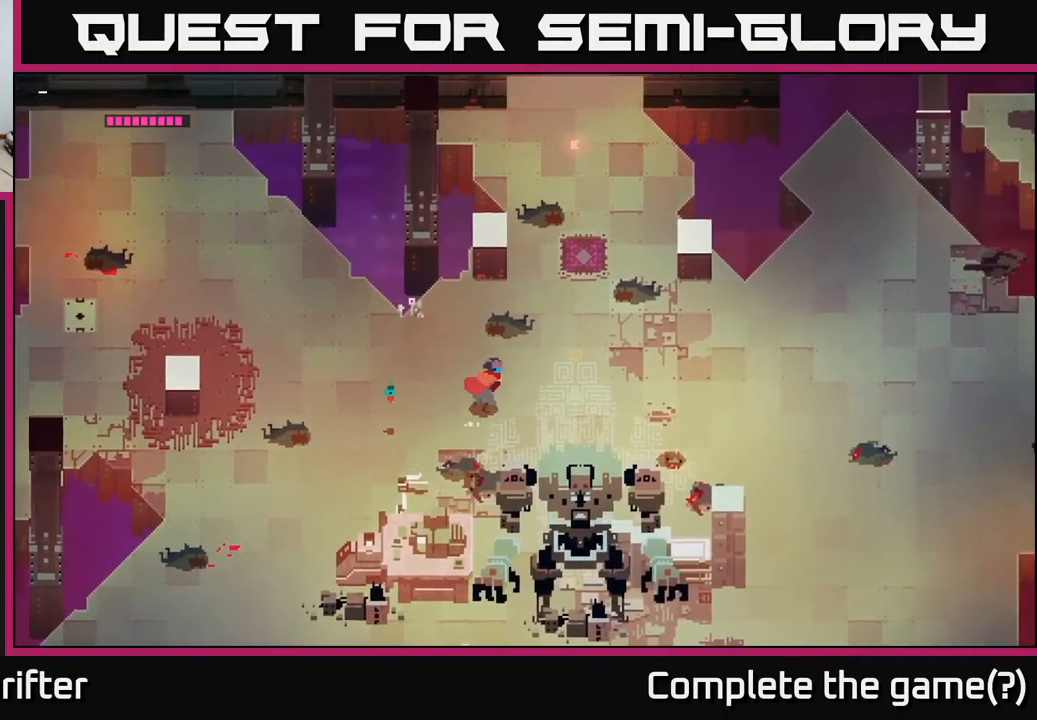
{"buttons": [], "left_stick": "center", "right_stick": "center", "events": [[200, "left_stick", "center"]]}
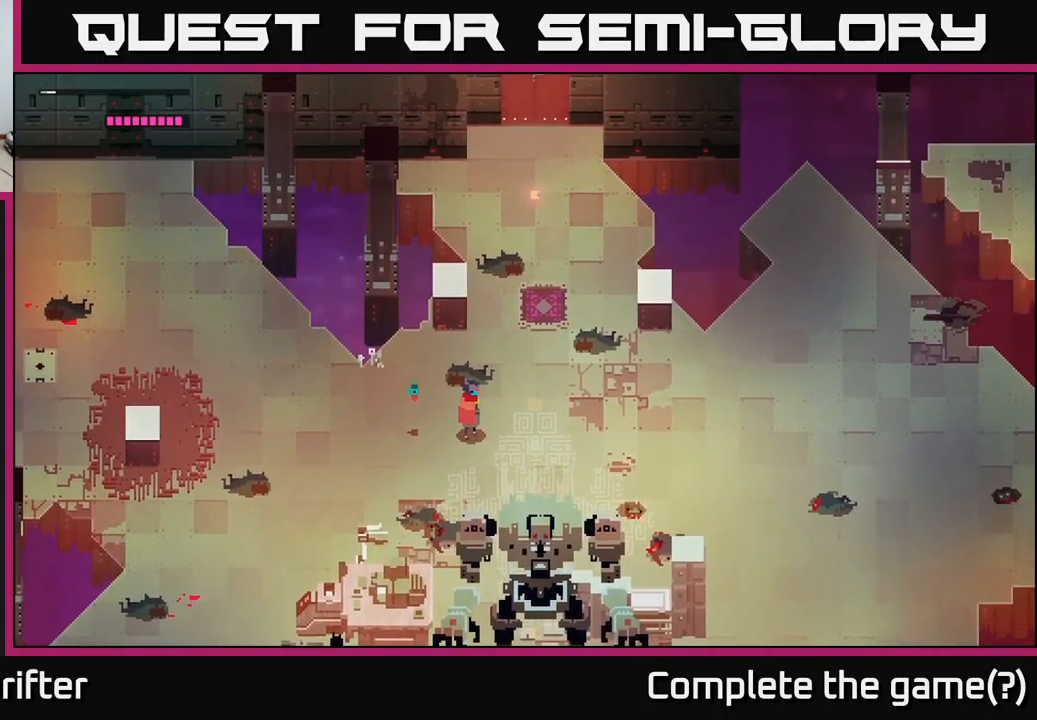
{"buttons": [], "left_stick": "up-right", "right_stick": "center", "events": [[233, "left_stick", "right"], [417, "left_stick", "up-right"]]}
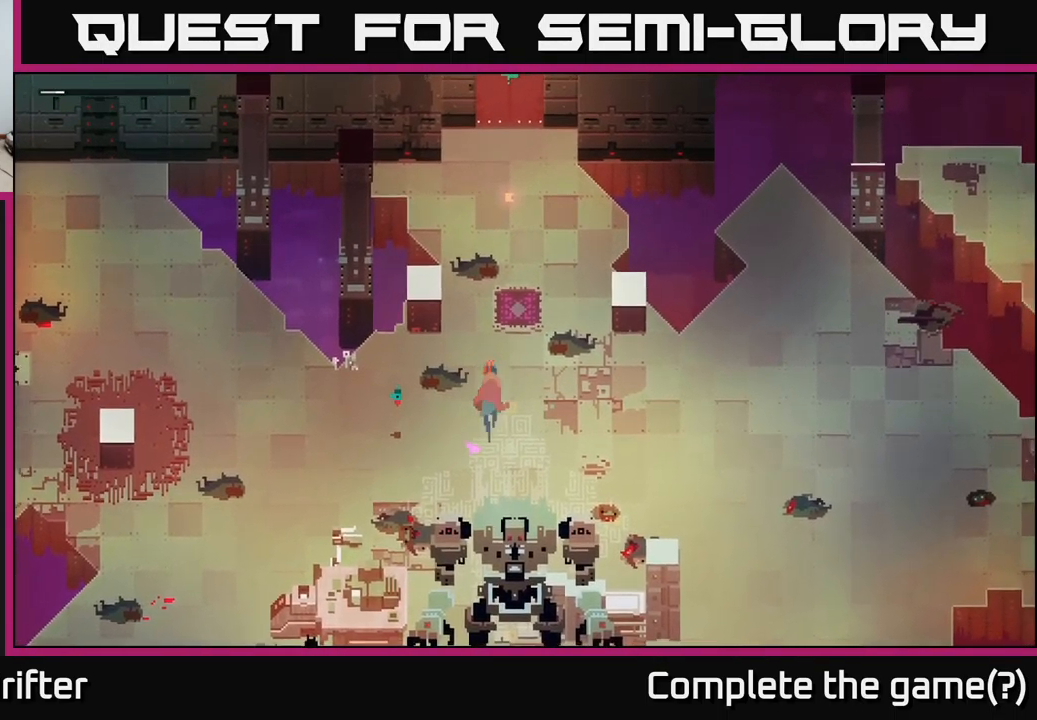
{"buttons": [], "left_stick": "up-left", "right_stick": "center", "events": [[17, "left_stick", "up"], [33, "A", "down"], [150, "A", "up"], [316, "A", "down"], [366, "A", "up"], [483, "left_stick", "up-left"]]}
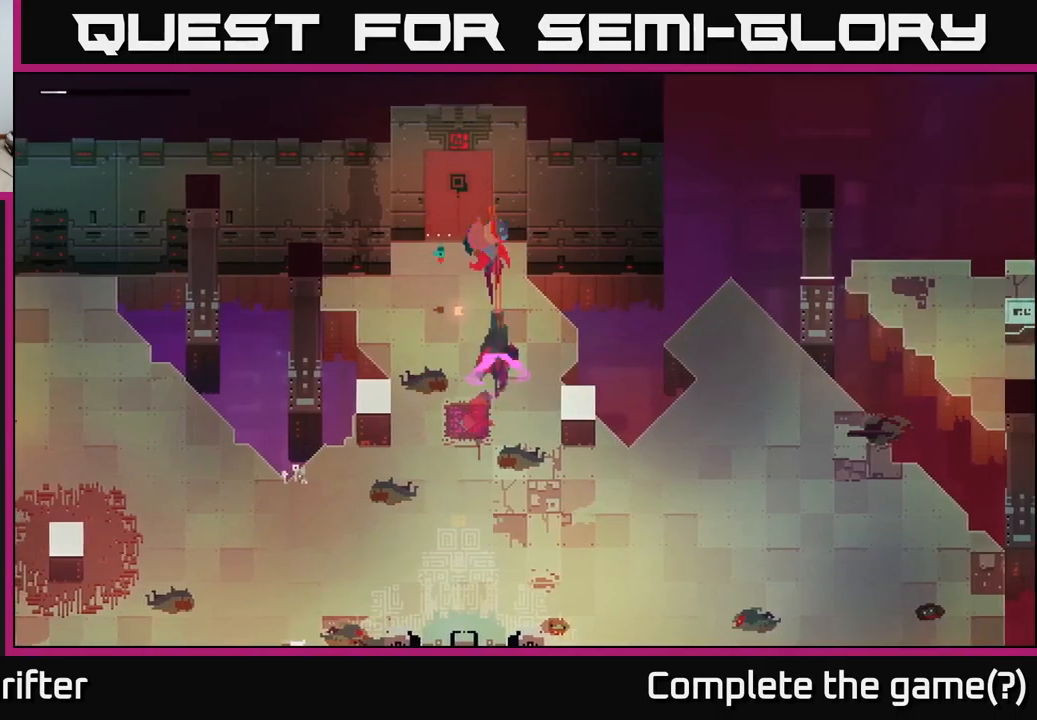
{"buttons": ["Y"], "left_stick": "center", "right_stick": "center", "events": [[167, "Y", "down"], [183, "left_stick", "up"], [300, "Y", "up"], [333, "Y", "down"], [350, "left_stick", "center"]]}
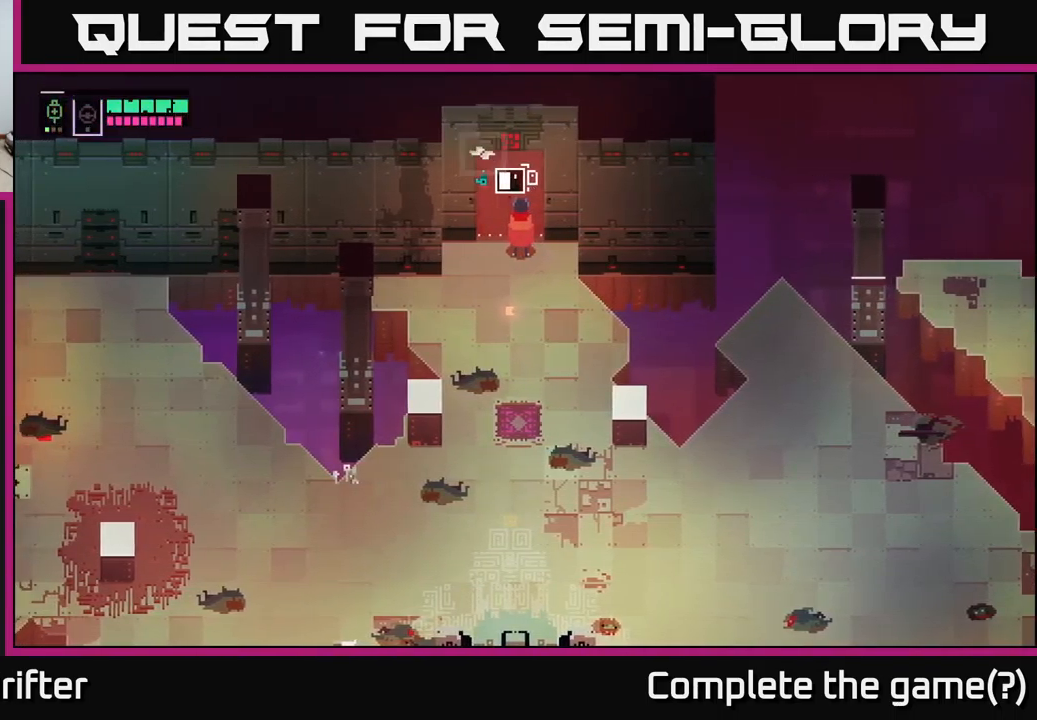
{"buttons": ["Y"], "left_stick": "center", "right_stick": "center", "events": []}
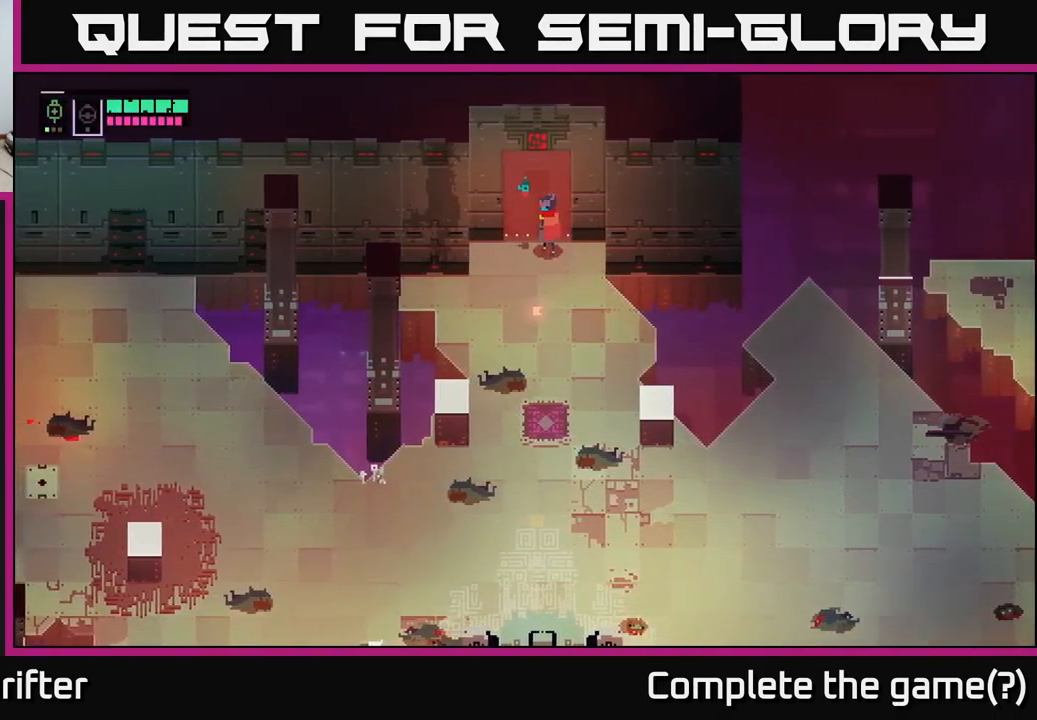
{"buttons": [], "left_stick": "down", "right_stick": "center", "events": [[50, "left_stick", "down"], [133, "Y", "up"]]}
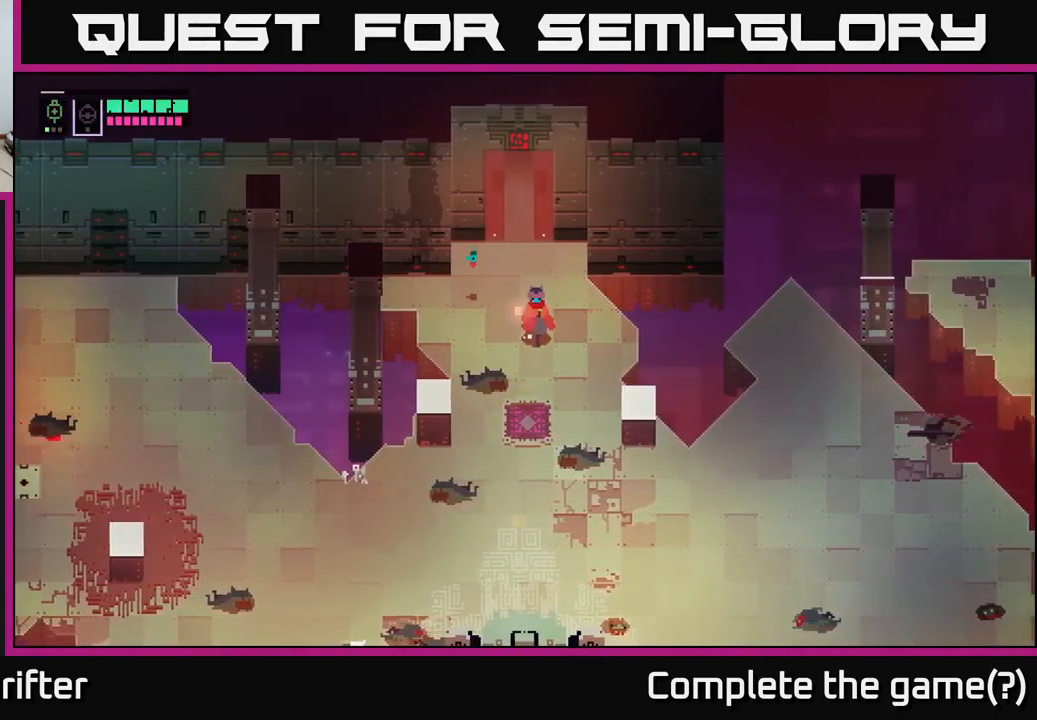
{"buttons": [], "left_stick": "down-right", "right_stick": "center", "events": [[33, "left_stick", "down-right"], [333, "A", "down"], [467, "A", "up"]]}
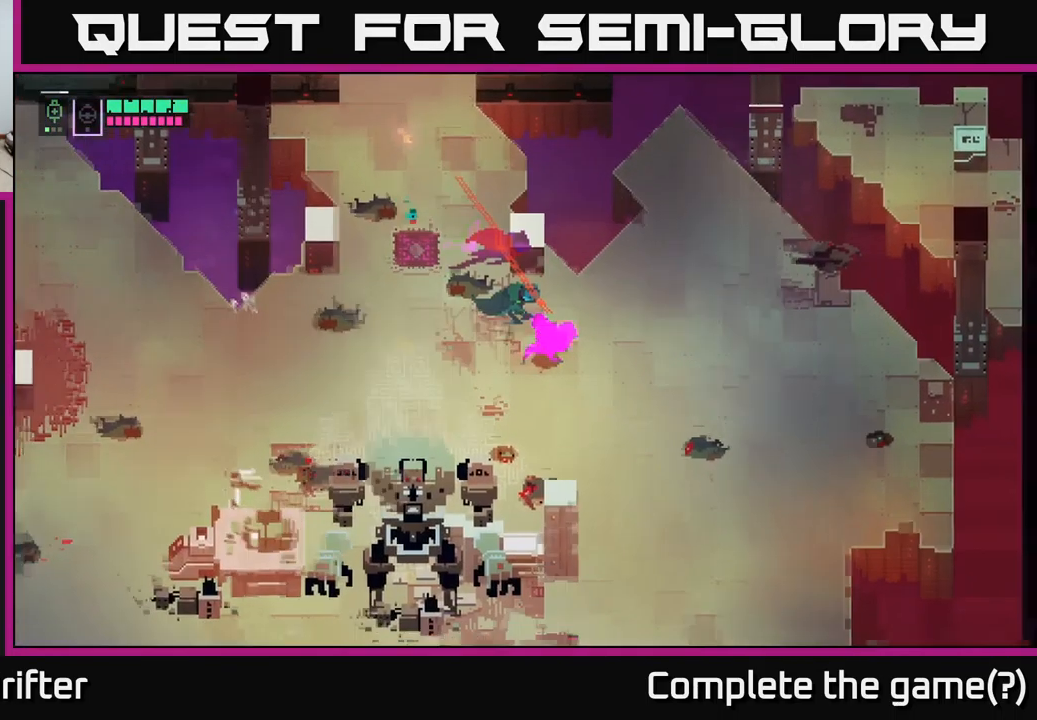
{"buttons": [], "left_stick": "center", "right_stick": "center", "events": [[167, "A", "down"], [267, "A", "up"], [500, "left_stick", "center"]]}
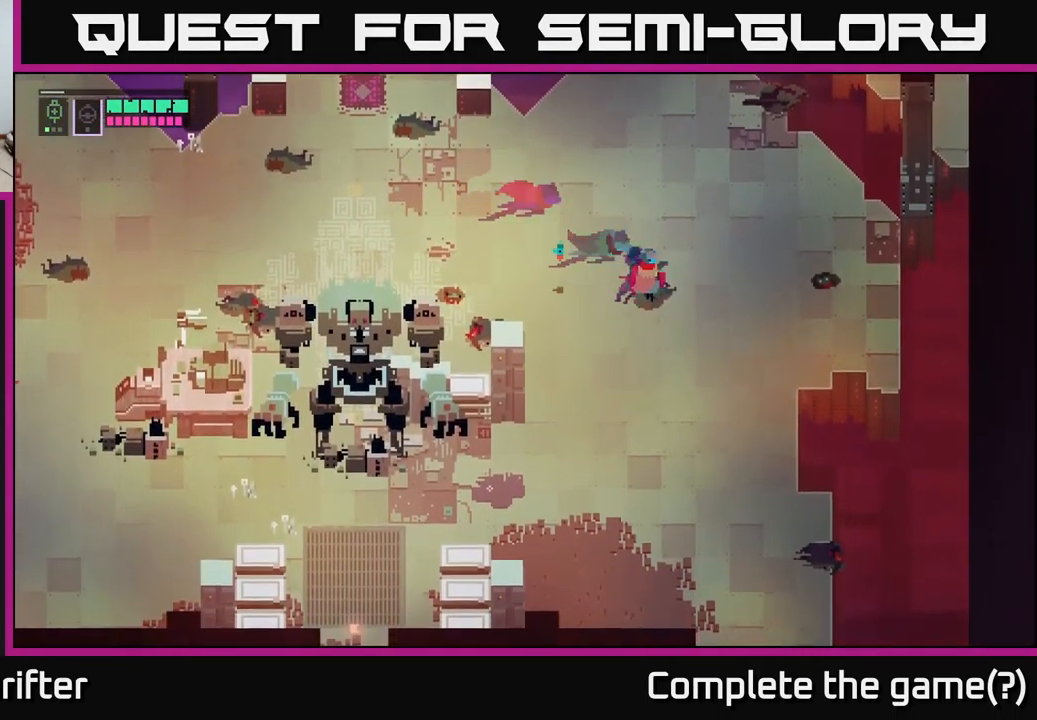
{"buttons": [], "left_stick": "down", "right_stick": "center", "events": [[183, "left_stick", "down"]]}
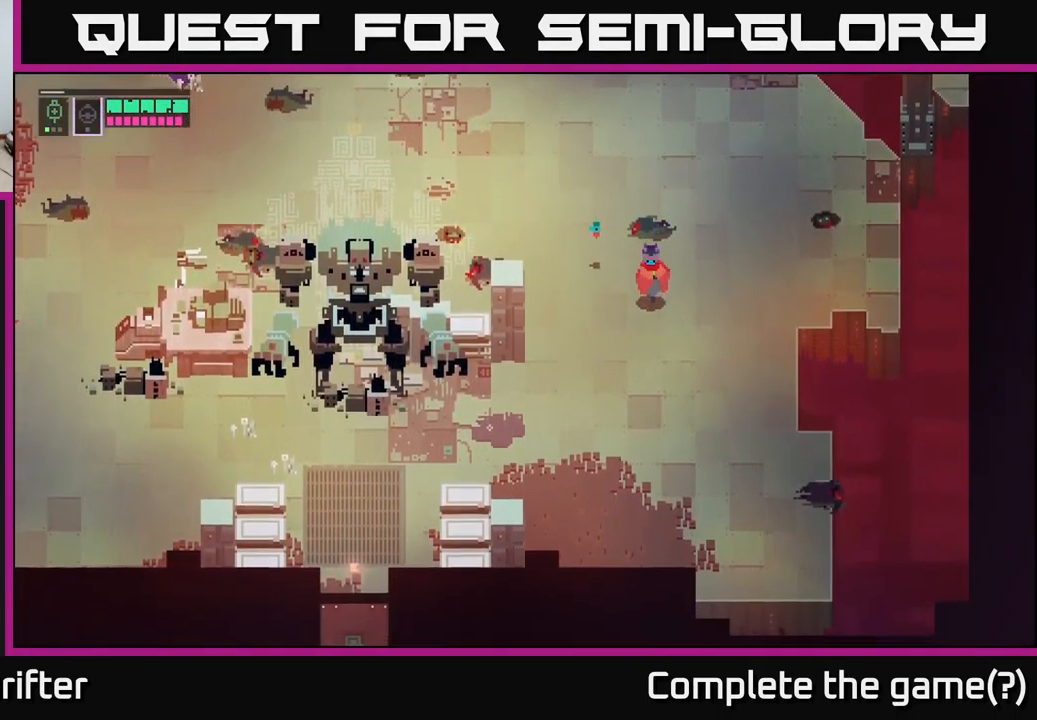
{"buttons": [], "left_stick": "up-left", "right_stick": "center", "events": [[83, "left_stick", "left"], [183, "left_stick", "up-left"], [300, "A", "down"], [450, "A", "up"]]}
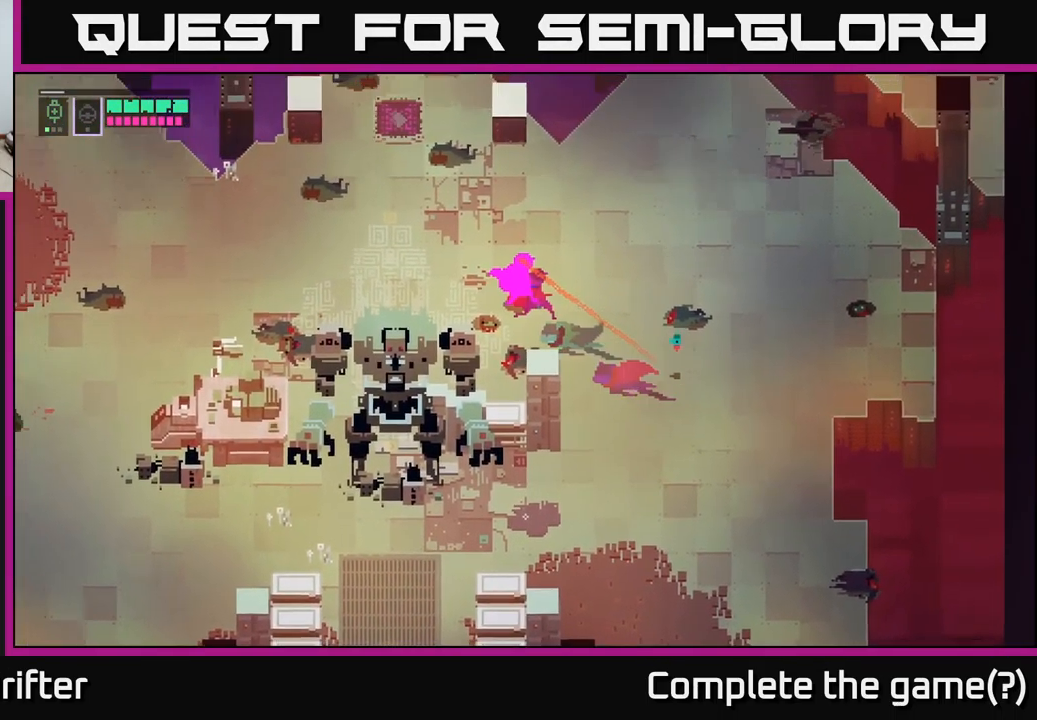
{"buttons": [], "left_stick": "up-right", "right_stick": "center", "events": [[83, "A", "down"], [217, "A", "up"], [333, "left_stick", "up"], [483, "left_stick", "up-right"]]}
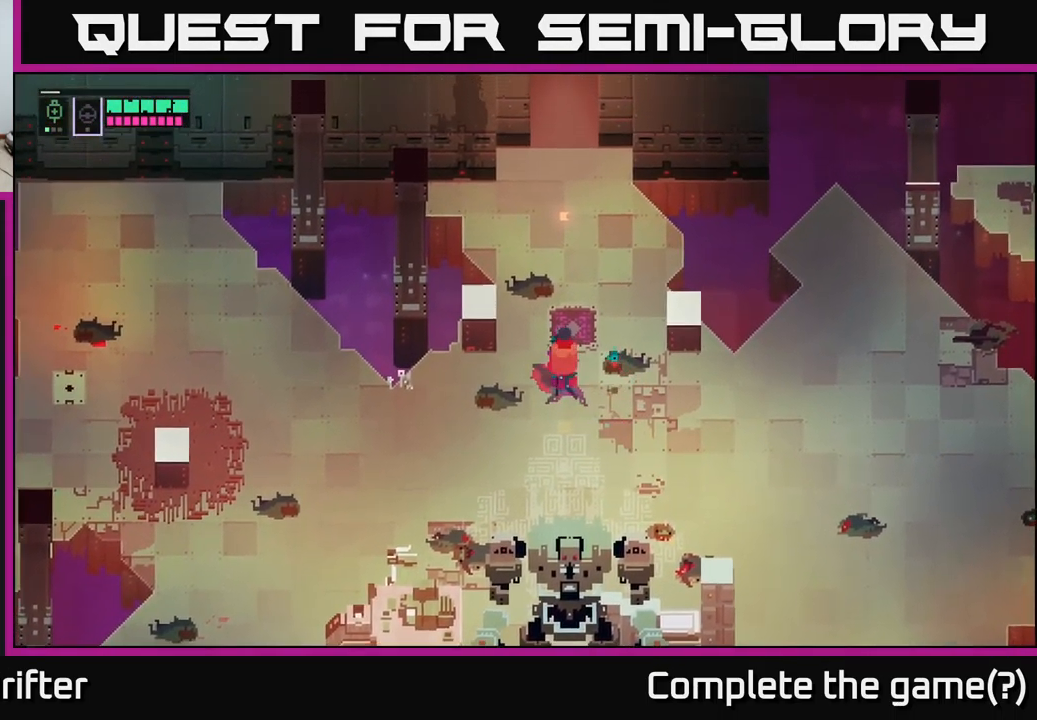
{"buttons": [], "left_stick": "up-left", "right_stick": "center", "events": [[200, "left_stick", "up"], [467, "left_stick", "up-left"]]}
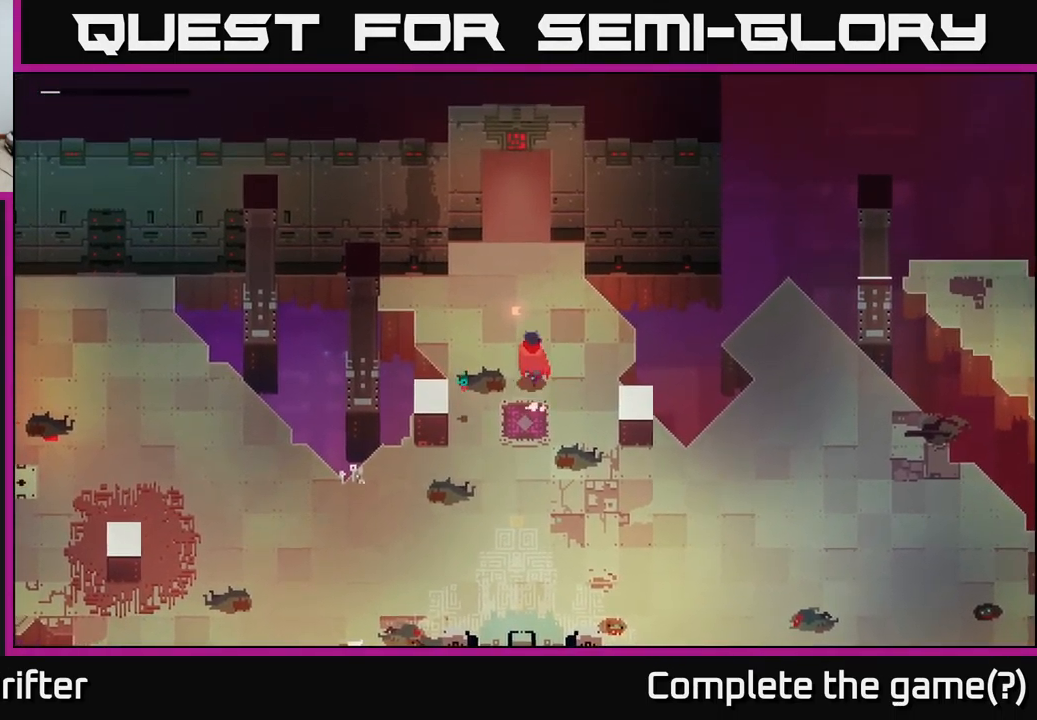
{"buttons": [], "left_stick": "up", "right_stick": "center", "events": [[100, "left_stick", "up"], [233, "A", "down"], [450, "A", "up"]]}
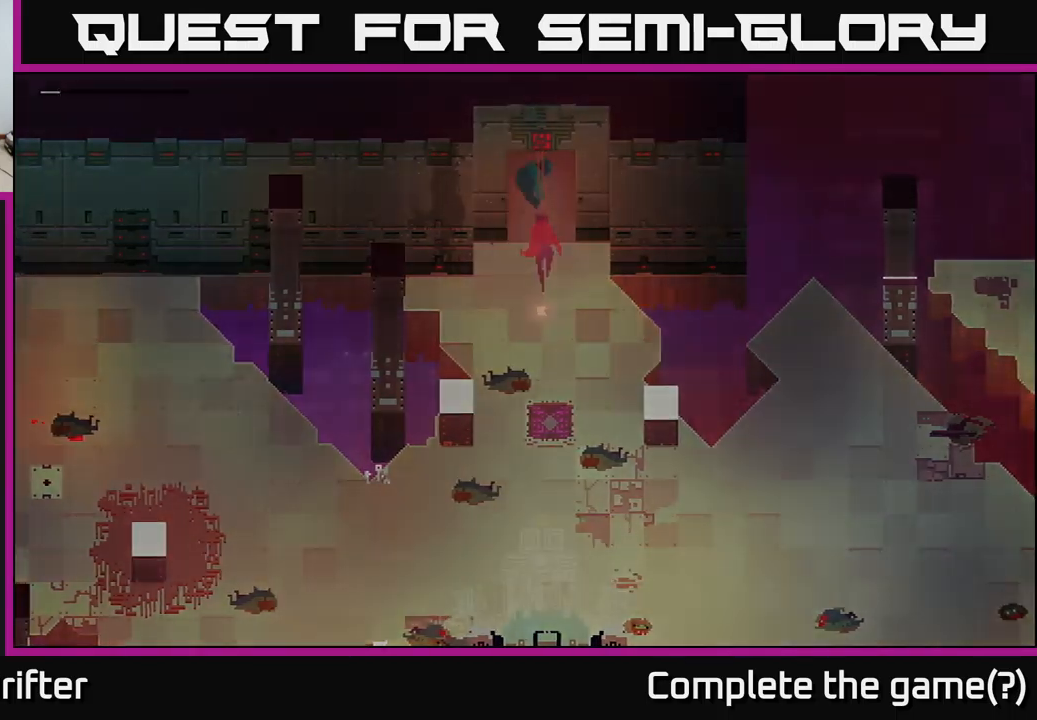
{"buttons": [], "left_stick": "up", "right_stick": "center", "events": []}
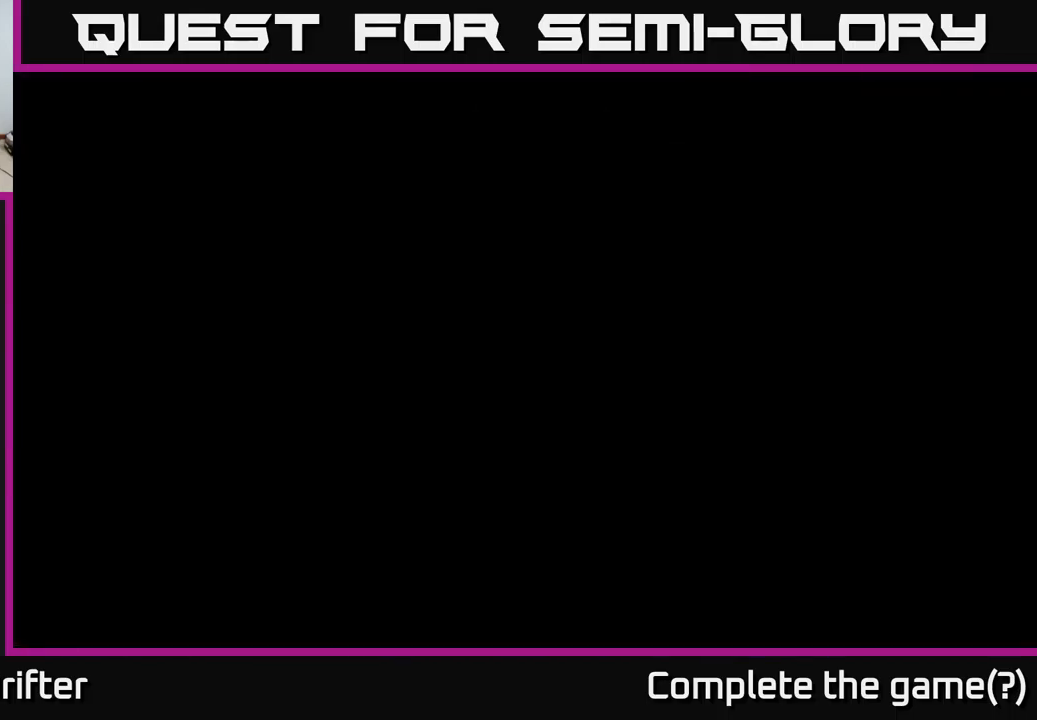
{"buttons": [], "left_stick": "up", "right_stick": "center", "events": []}
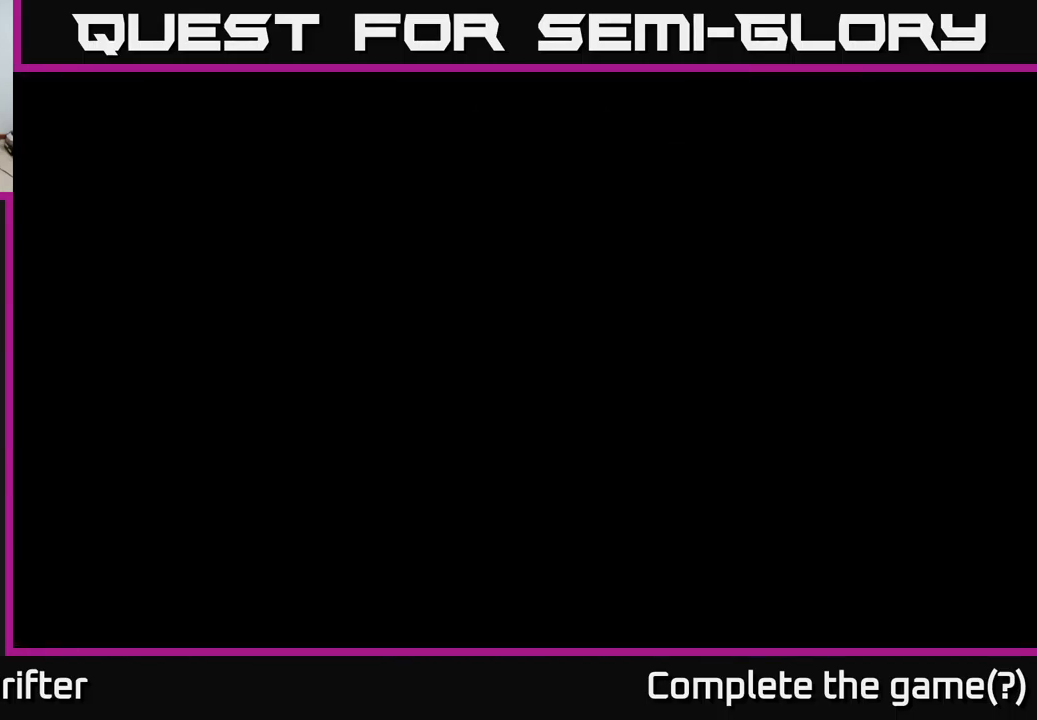
{"buttons": [], "left_stick": "center", "right_stick": "center", "events": [[467, "left_stick", "center"]]}
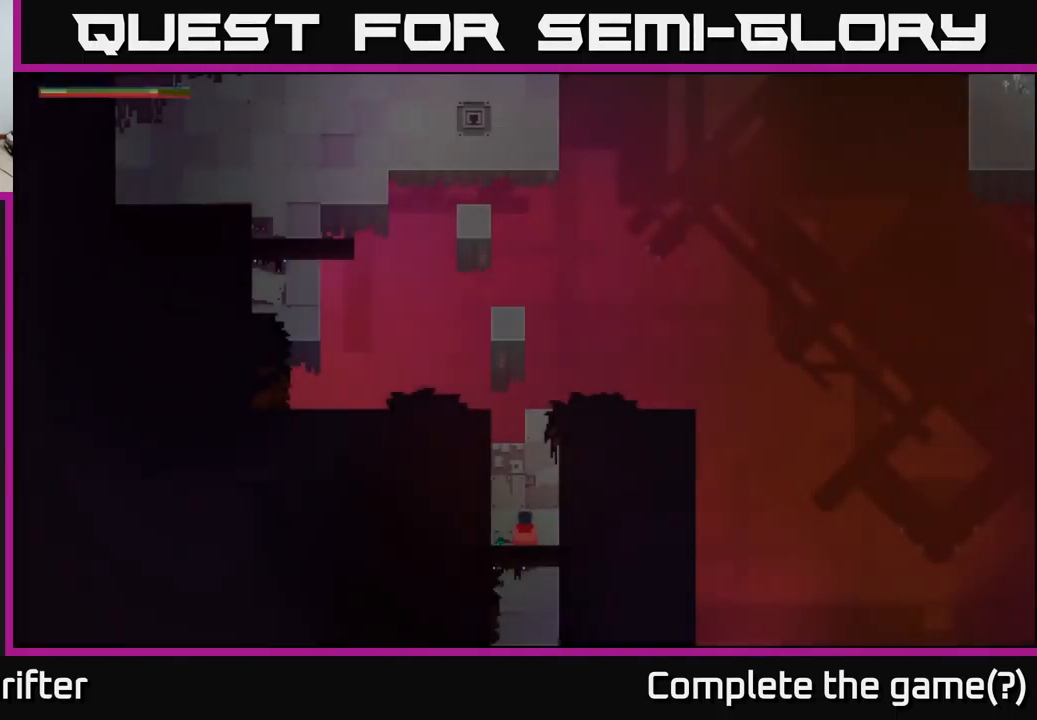
{"buttons": [], "left_stick": "up", "right_stick": "center", "events": [[384, "left_stick", "up"]]}
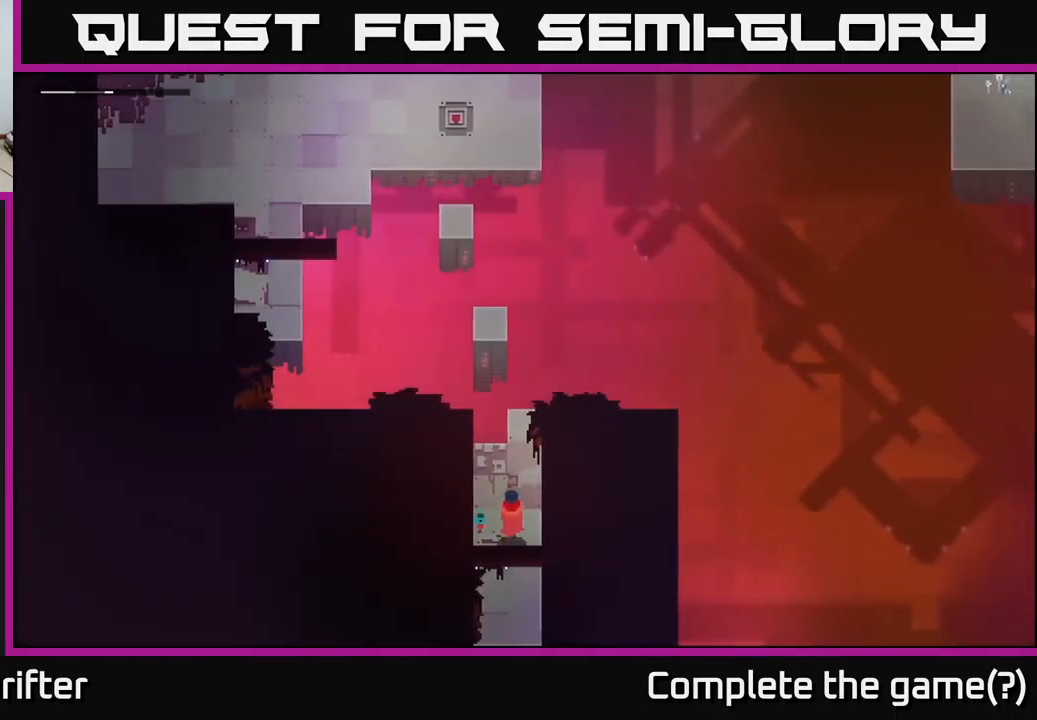
{"buttons": ["A"], "left_stick": "up", "right_stick": "center", "events": [[17, "left_stick", "up-right"], [184, "left_stick", "up"], [467, "A", "down"]]}